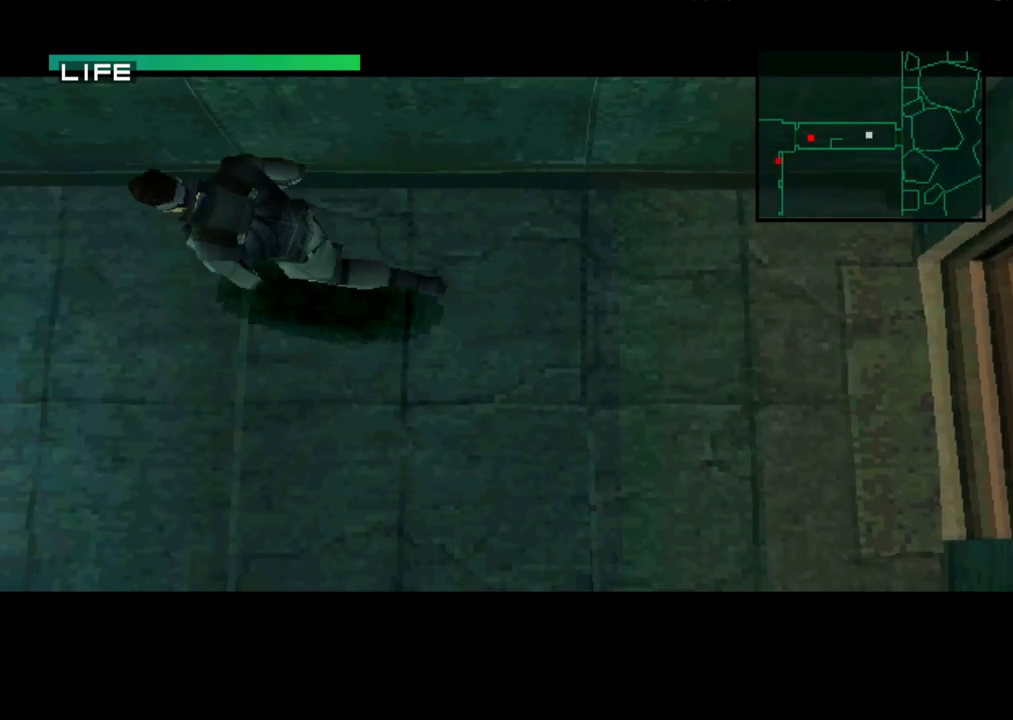
Gameplay with a controller (PlayStation layout); each line is a JSON object with the inputs held at the frame after it. "button_events" lists button changes between this image and that frame as [ms after this image, input, new state], when the widget could be followed in between (sticks are given only as held states). Not read: L3 R3 left_stick right_stick.
{"buttons": ["DPAD_LEFT"], "button_events": []}
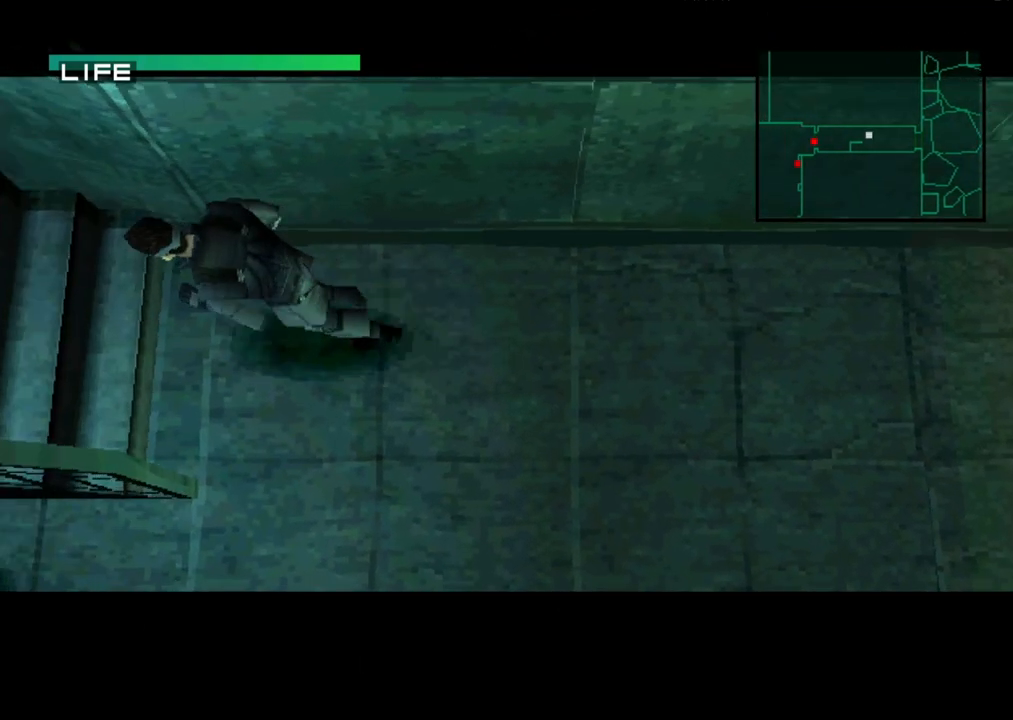
{"buttons": ["DPAD_LEFT"], "button_events": [[317, "DPAD_DOWN", "down"], [417, "DPAD_DOWN", "up"]]}
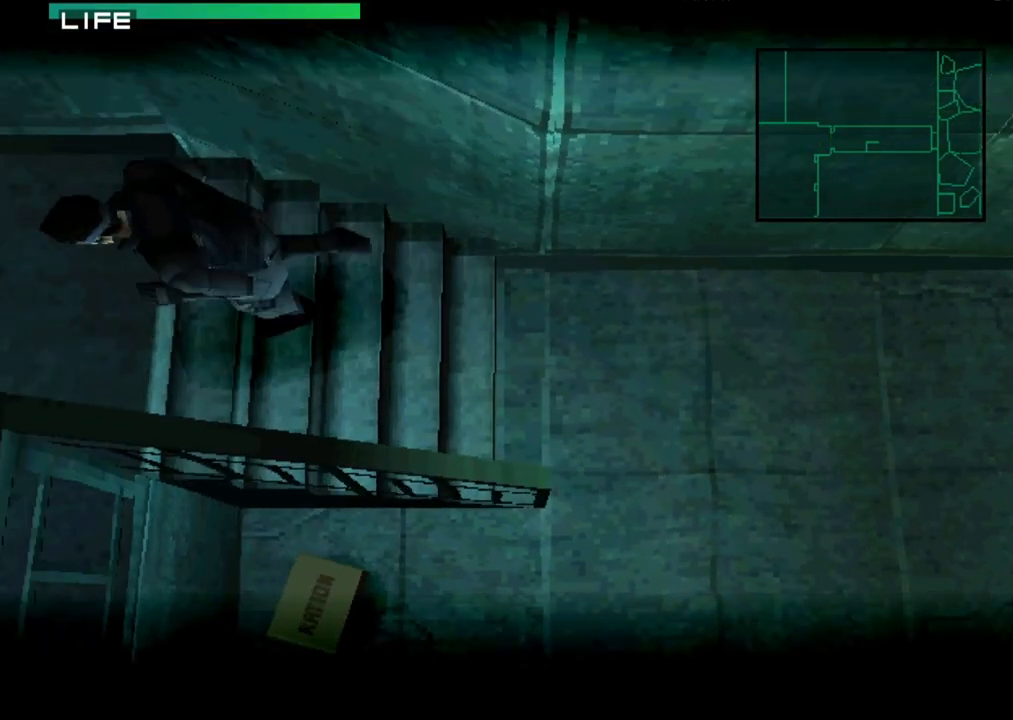
{"buttons": ["DPAD_LEFT"], "button_events": [[383, "DPAD_DOWN", "down"], [500, "DPAD_DOWN", "up"]]}
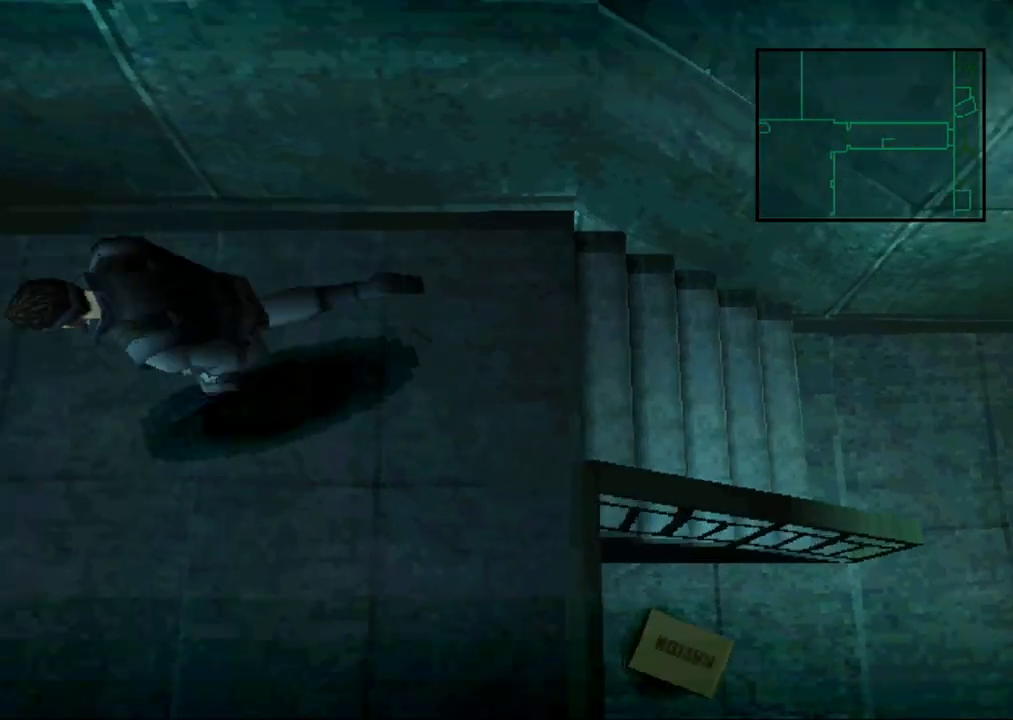
{"buttons": ["DPAD_LEFT"], "button_events": [[133, "DPAD_DOWN", "down"], [217, "DPAD_DOWN", "up"]]}
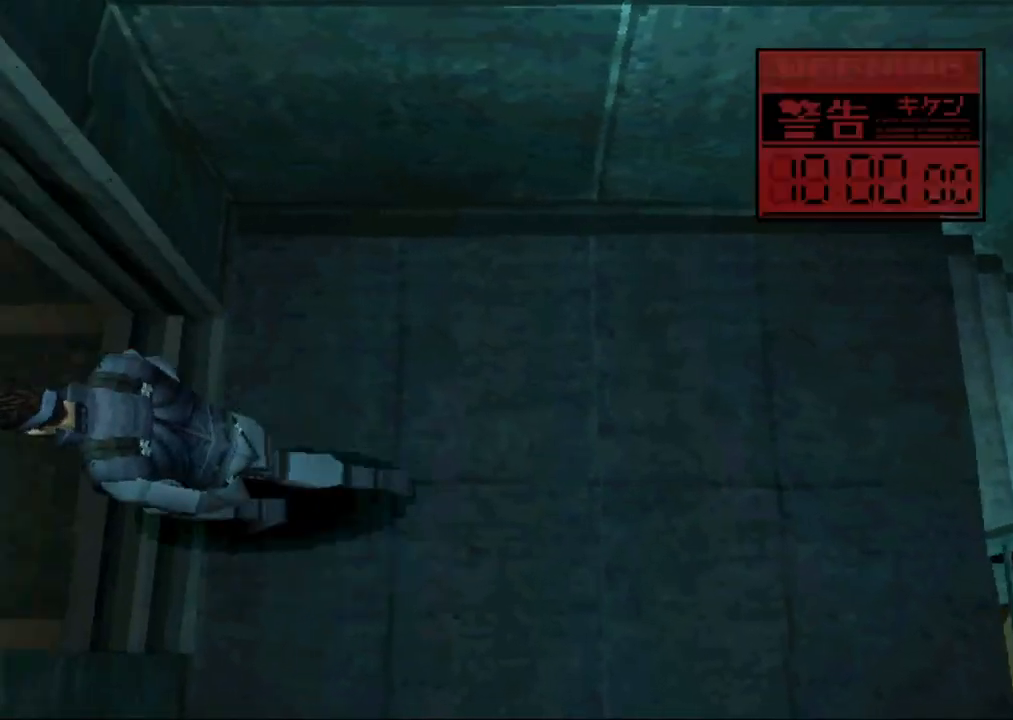
{"buttons": ["DPAD_LEFT"], "button_events": []}
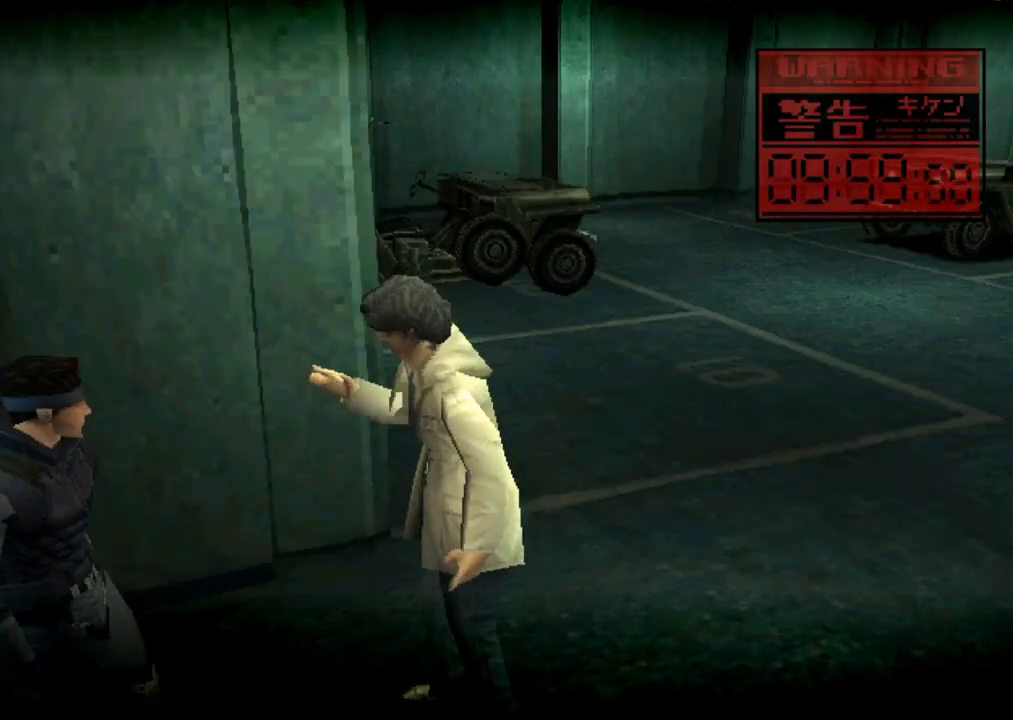
{"buttons": [], "button_events": [[67, "DPAD_LEFT", "up"]]}
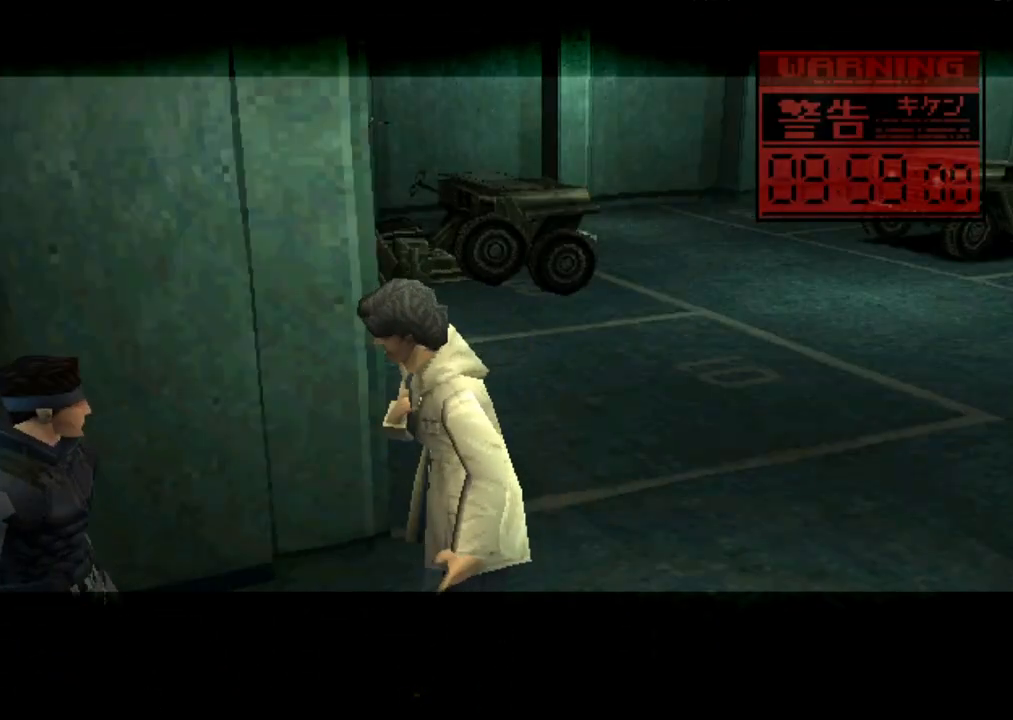
{"buttons": [], "button_events": []}
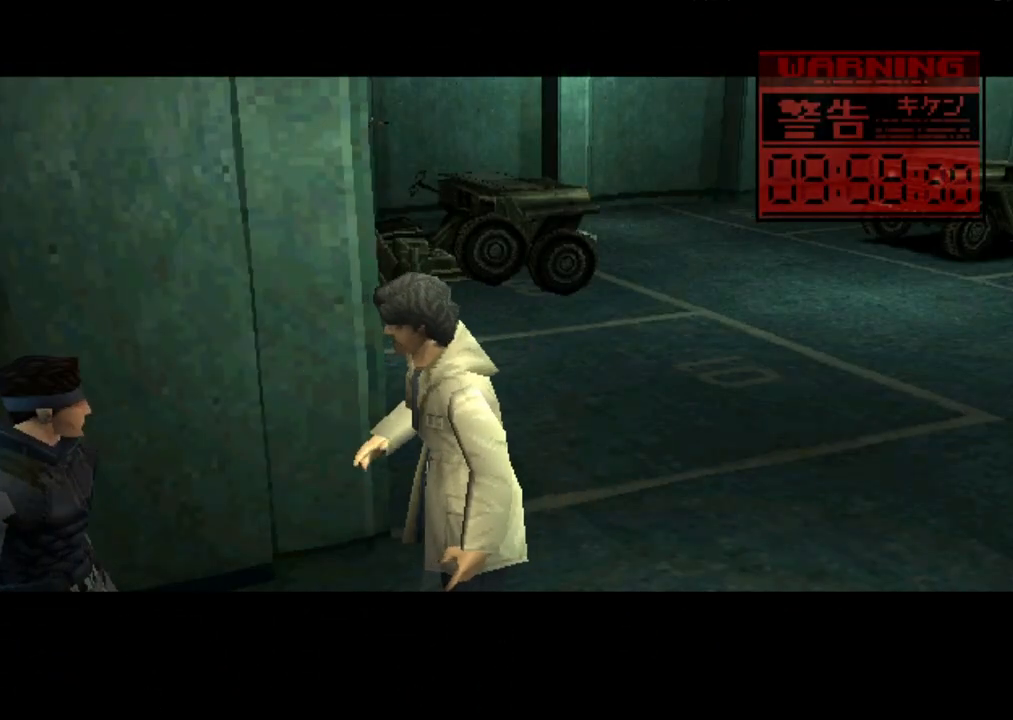
{"buttons": ["DPAD_LEFT"], "button_events": [[400, "DPAD_LEFT", "down"]]}
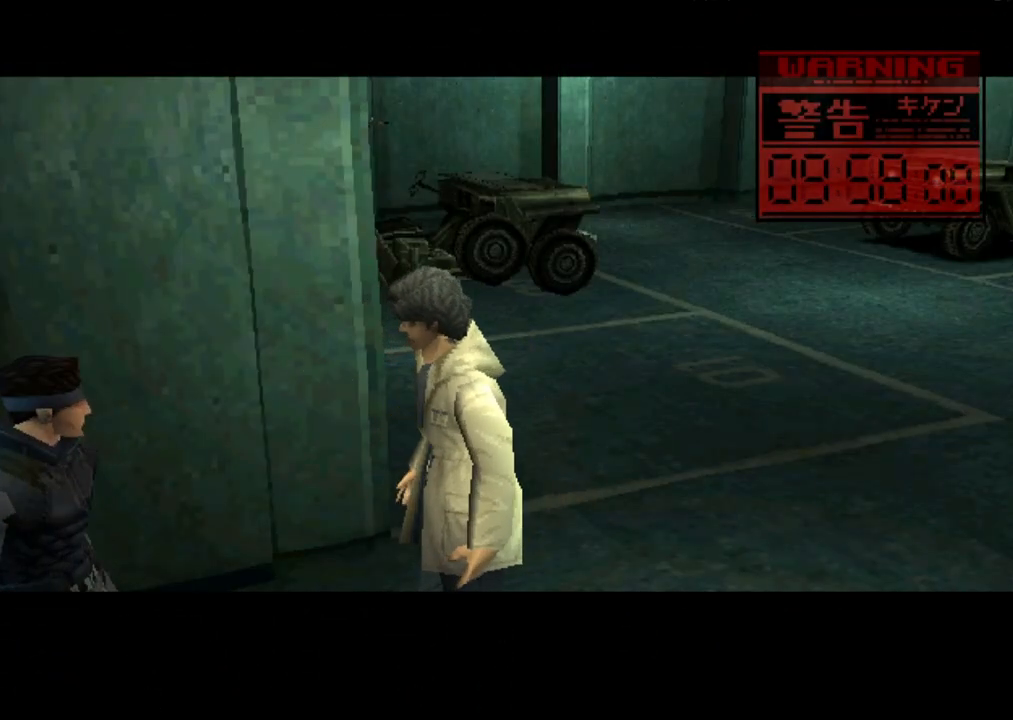
{"buttons": ["DPAD_LEFT"], "button_events": []}
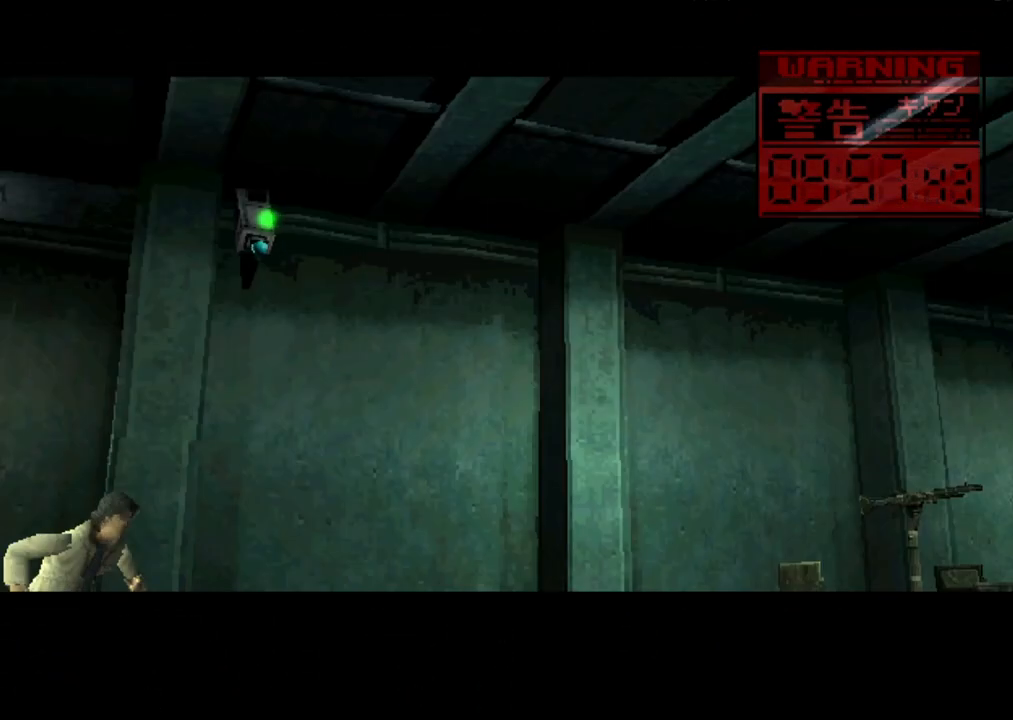
{"buttons": ["DPAD_LEFT"], "button_events": []}
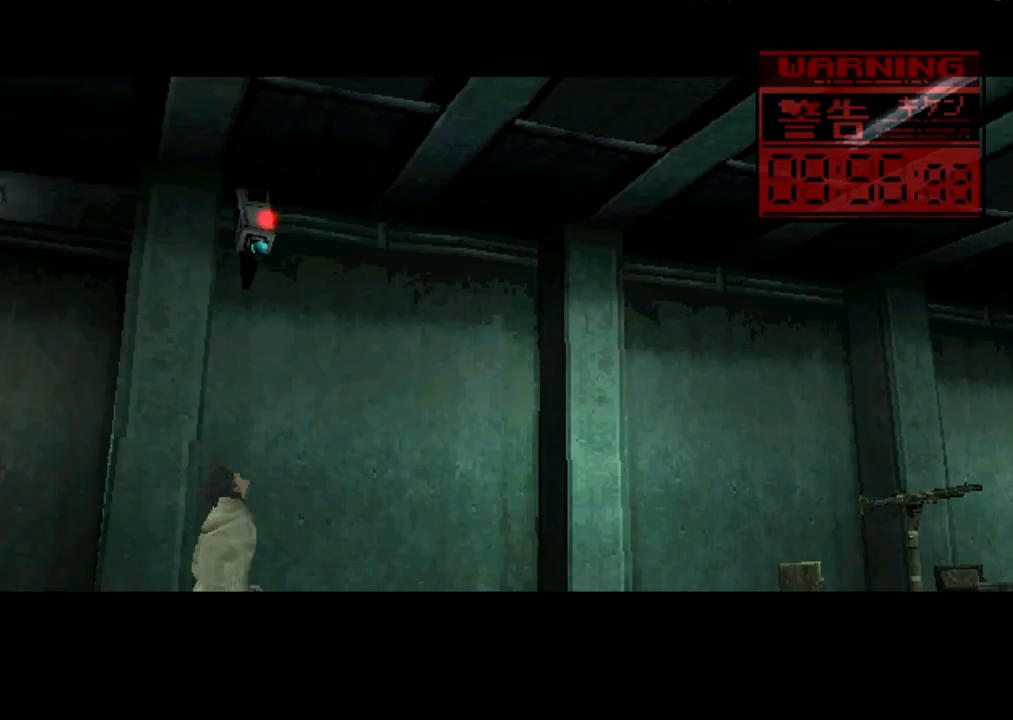
{"buttons": ["DPAD_LEFT"], "button_events": []}
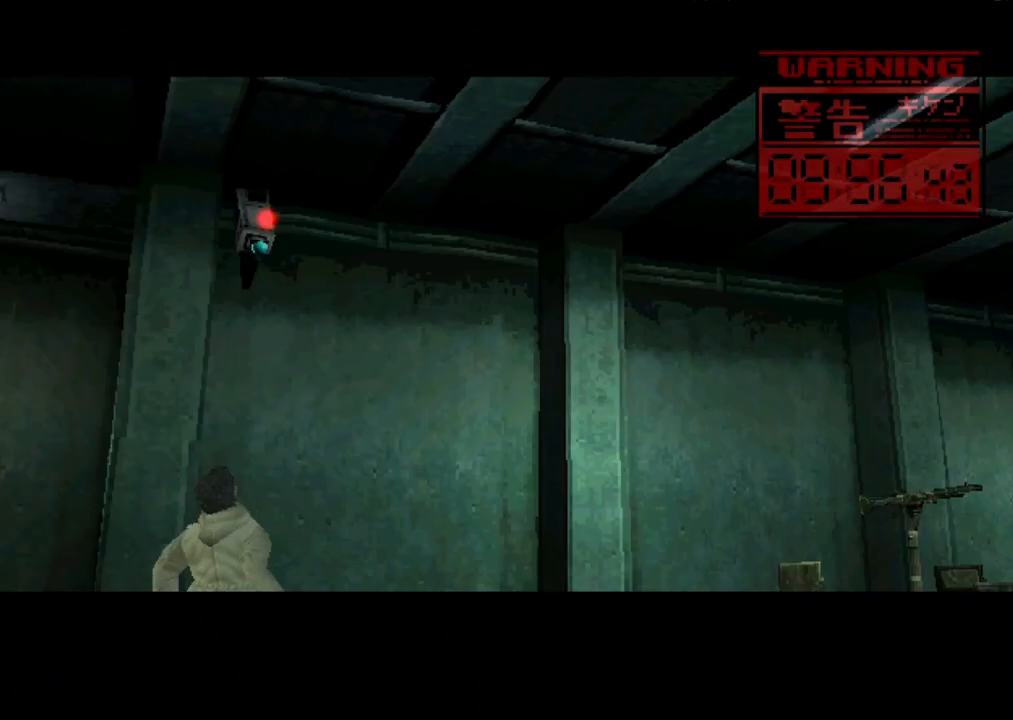
{"buttons": ["DPAD_LEFT"], "button_events": []}
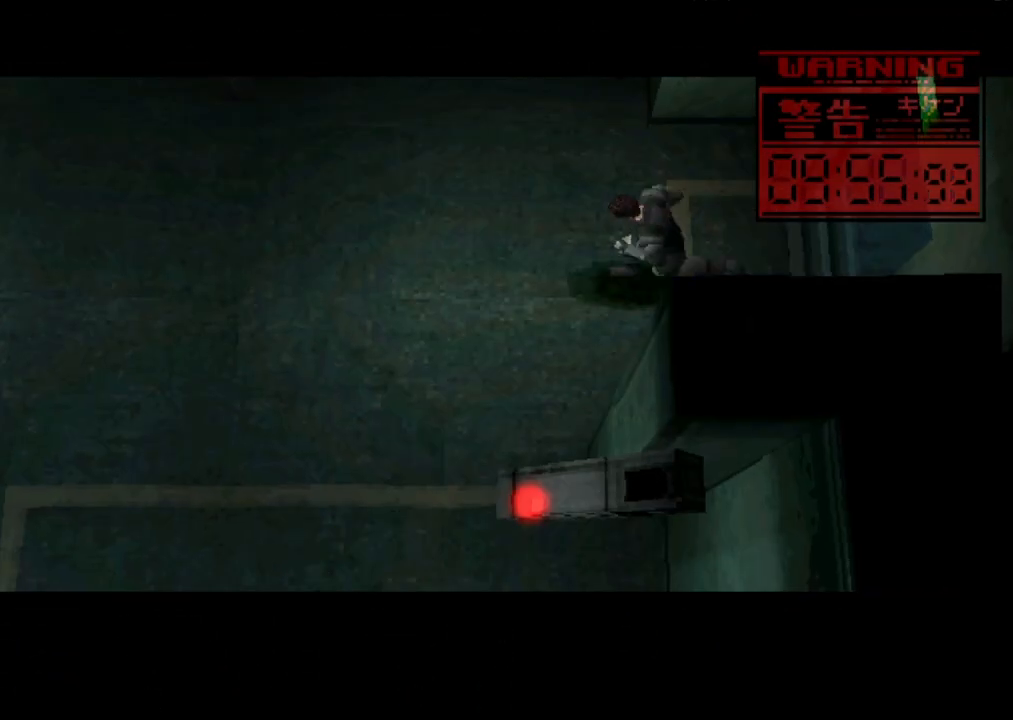
{"buttons": ["DPAD_DOWN", "DPAD_LEFT"], "button_events": [[50, "DPAD_DOWN", "down"]]}
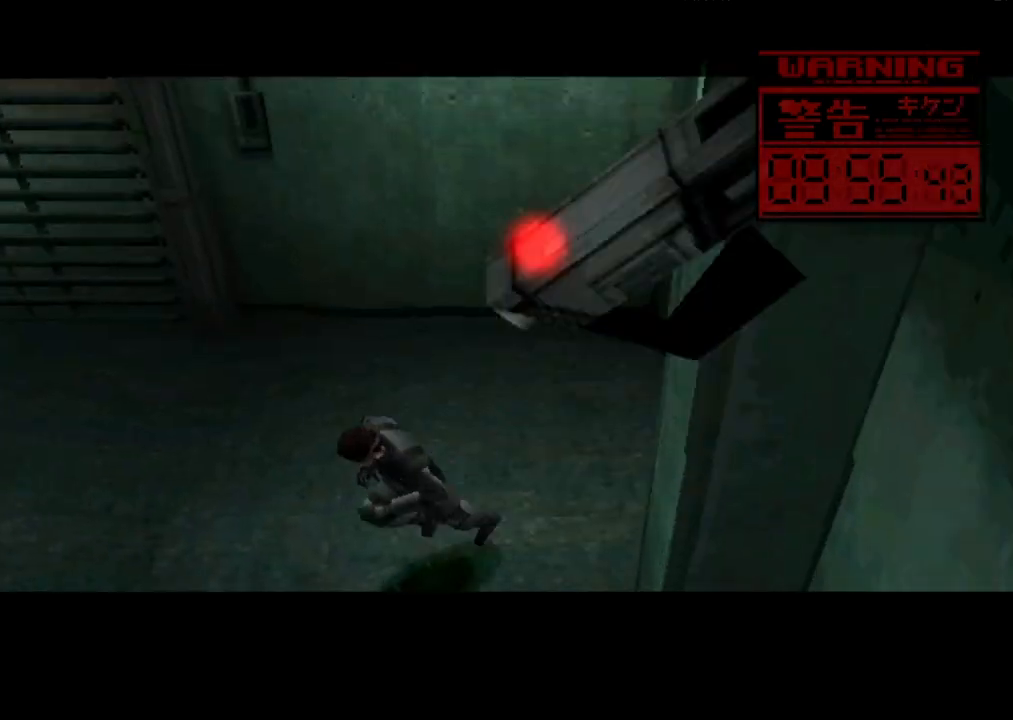
{"buttons": ["DPAD_DOWN", "DPAD_LEFT"], "button_events": []}
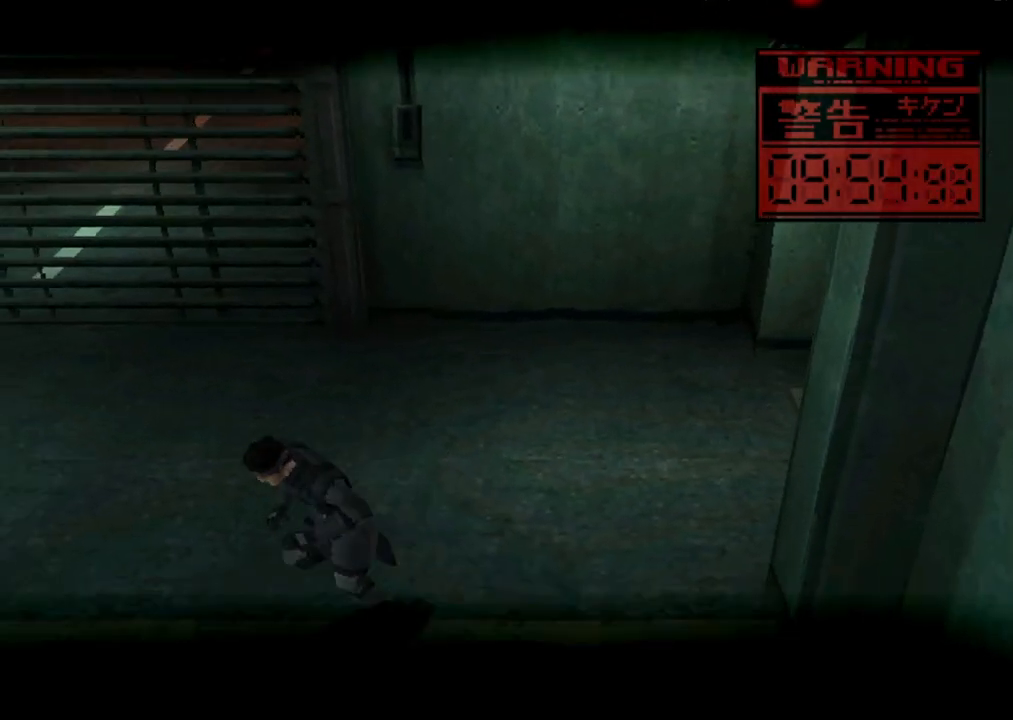
{"buttons": ["DPAD_DOWN", "DPAD_LEFT"], "button_events": []}
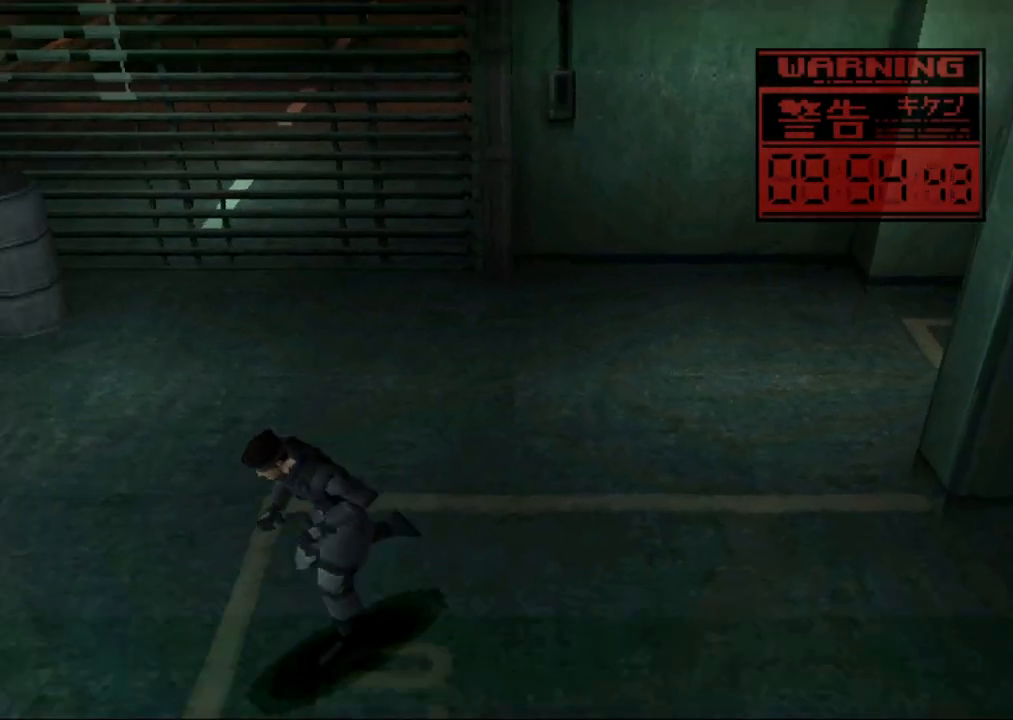
{"buttons": ["DPAD_DOWN", "DPAD_LEFT"], "button_events": []}
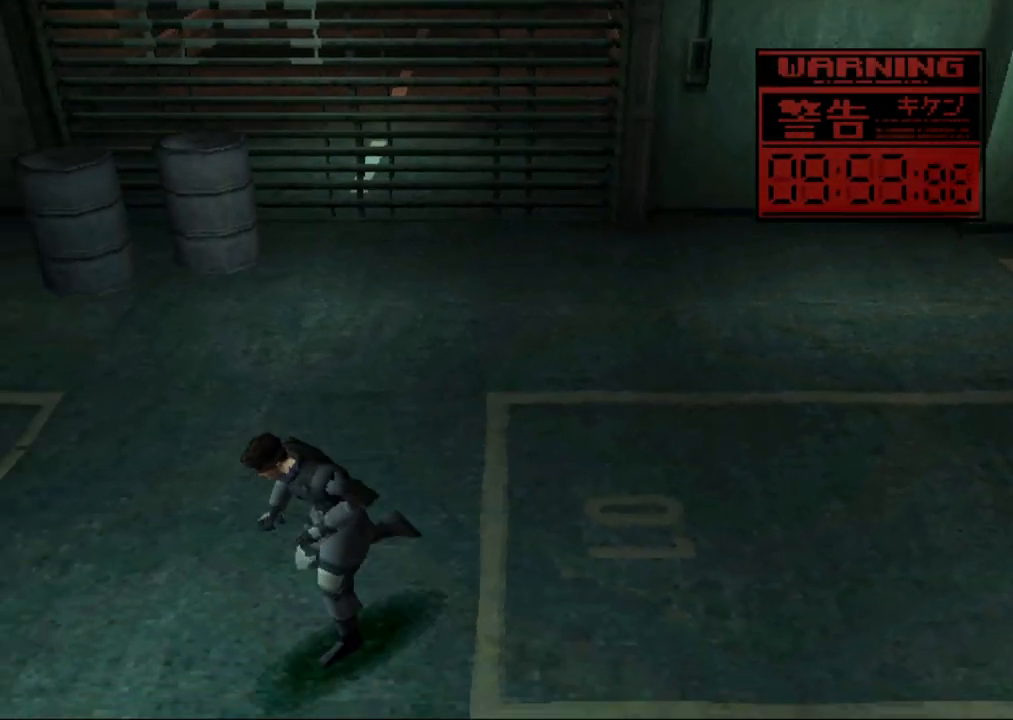
{"buttons": ["DPAD_DOWN", "DPAD_LEFT"], "button_events": [[133, "DPAD_LEFT", "up"], [283, "DPAD_LEFT", "down"], [300, "DPAD_DOWN", "up"], [383, "DPAD_DOWN", "down"], [417, "DPAD_LEFT", "up"], [483, "DPAD_LEFT", "down"]]}
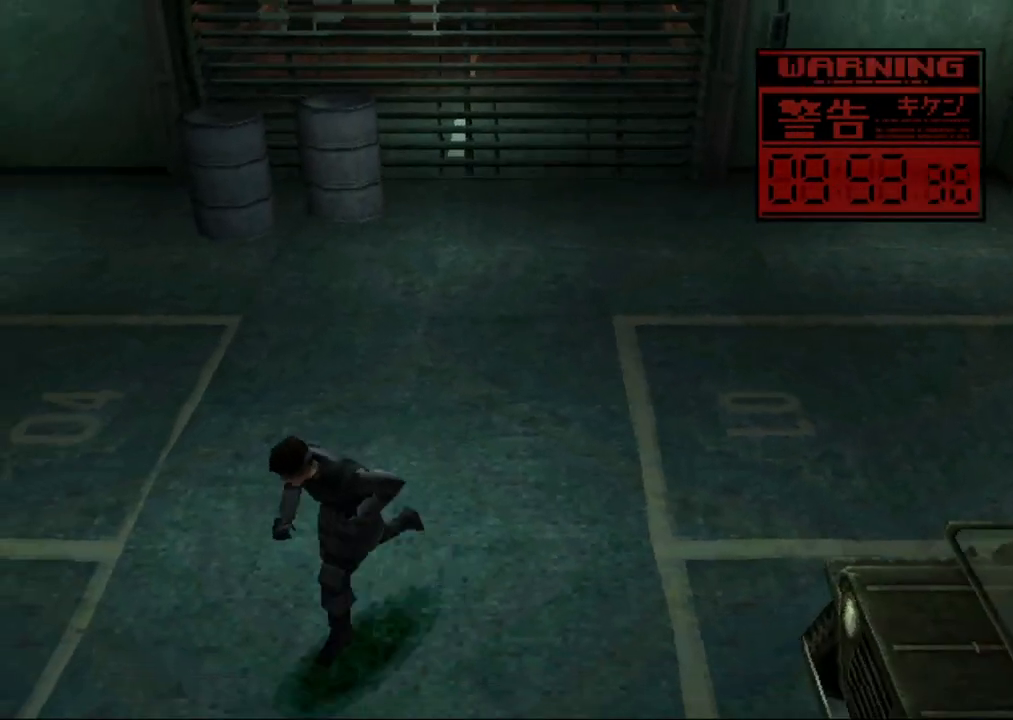
{"buttons": ["DPAD_DOWN", "DPAD_LEFT"], "button_events": [[67, "DPAD_LEFT", "up"], [167, "DPAD_LEFT", "down"], [317, "DPAD_LEFT", "up"], [400, "DPAD_LEFT", "down"]]}
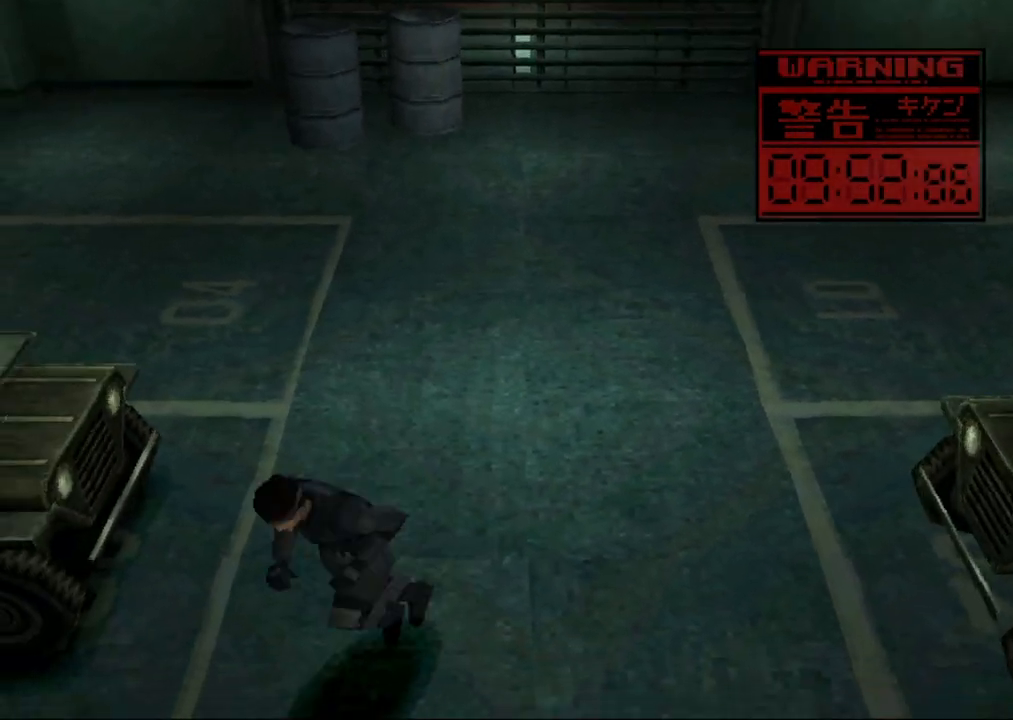
{"buttons": ["DPAD_DOWN", "DPAD_LEFT"], "button_events": []}
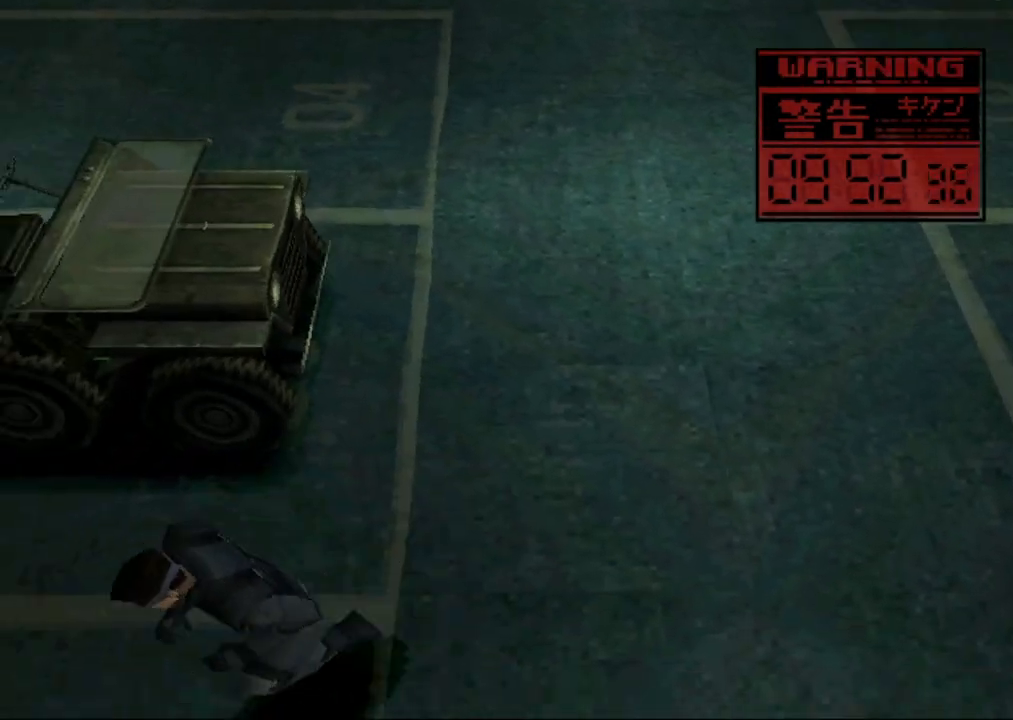
{"buttons": ["DPAD_DOWN", "DPAD_LEFT"], "button_events": []}
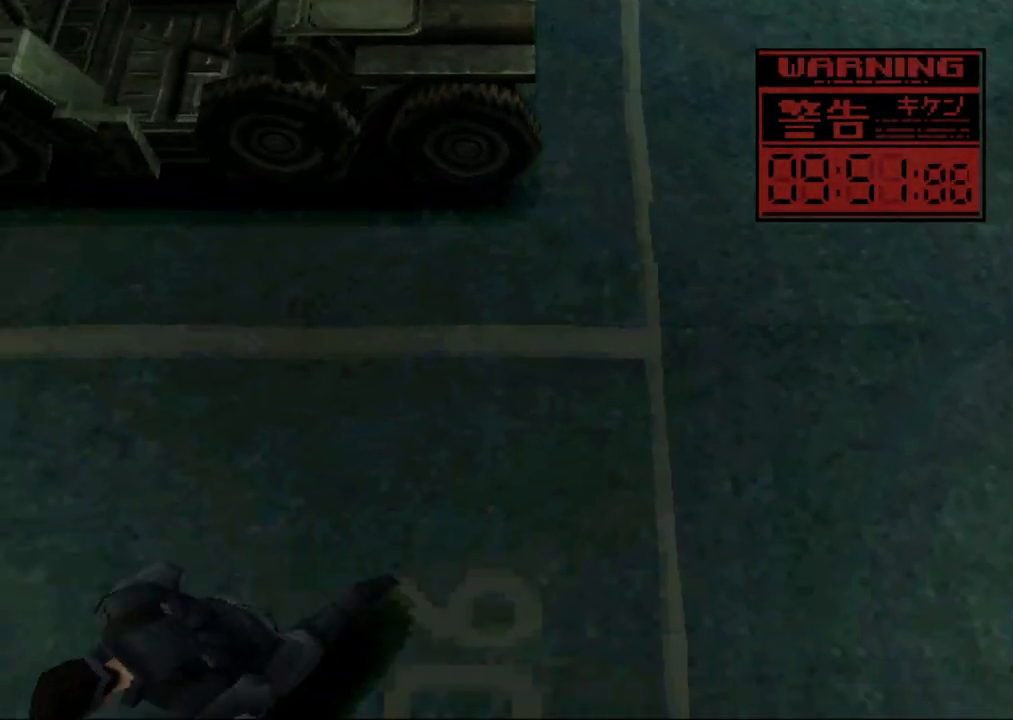
{"buttons": ["DPAD_LEFT"], "button_events": [[383, "DPAD_DOWN", "up"]]}
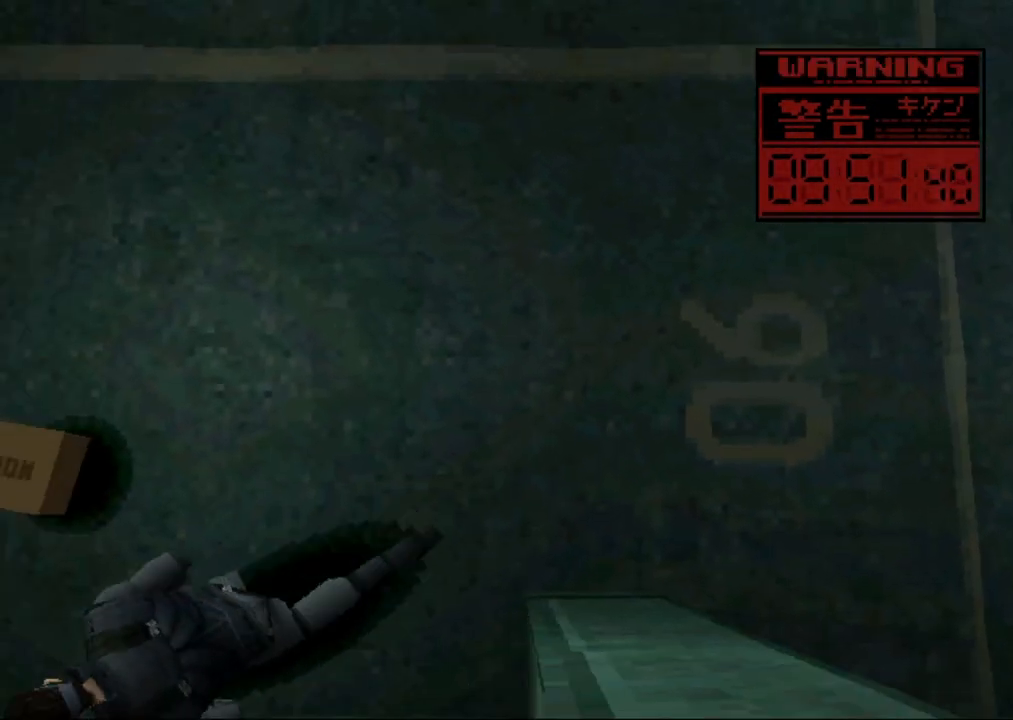
{"buttons": ["DPAD_UP", "DPAD_RIGHT"], "button_events": [[50, "DPAD_UP", "down"], [100, "DPAD_LEFT", "up"], [400, "DPAD_RIGHT", "down"]]}
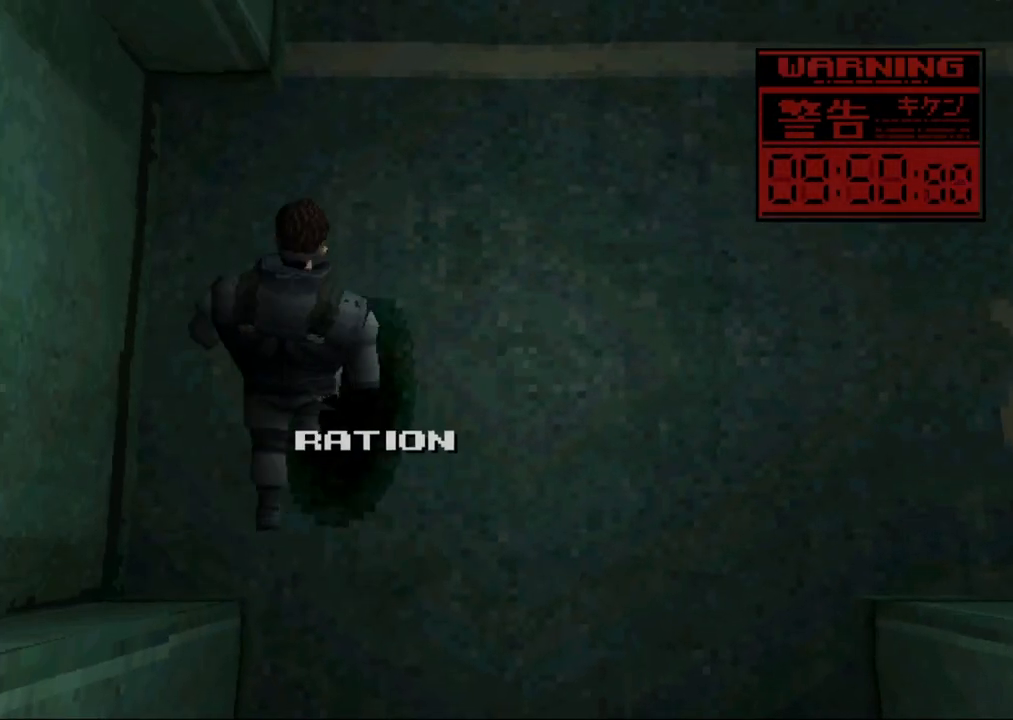
{"buttons": ["DPAD_UP"], "button_events": [[33, "DPAD_RIGHT", "up"]]}
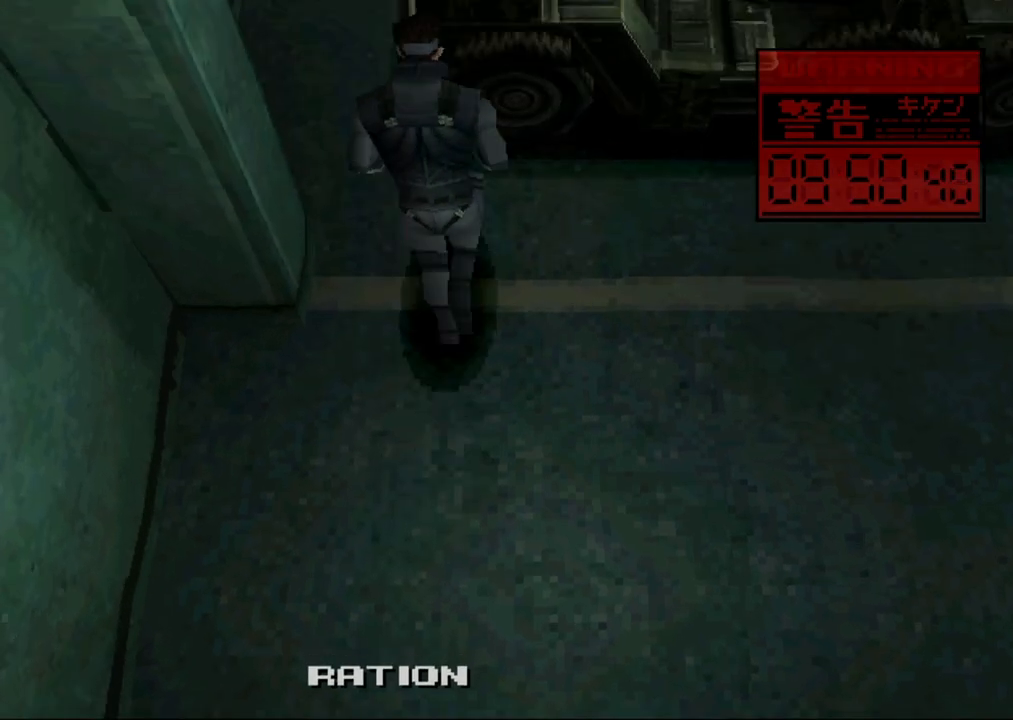
{"buttons": [], "button_events": [[17, "DPAD_UP", "up"], [267, "DPAD_RIGHT", "down"], [317, "DPAD_RIGHT", "up"]]}
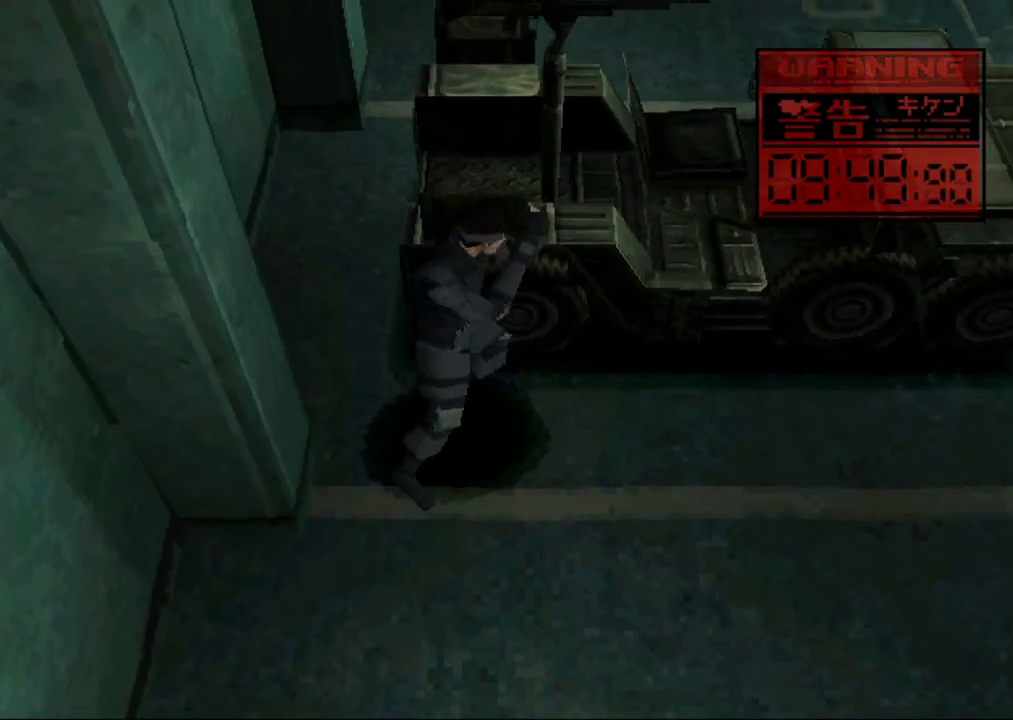
{"buttons": [], "button_events": []}
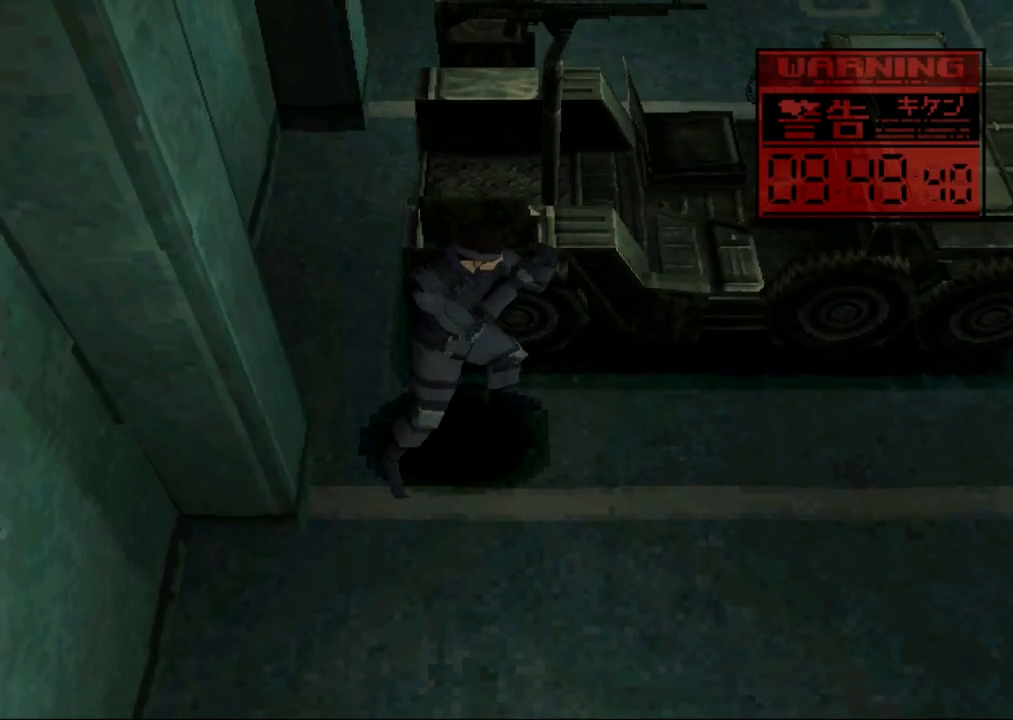
{"buttons": ["DPAD_RIGHT"], "button_events": [[167, "DPAD_RIGHT", "down"]]}